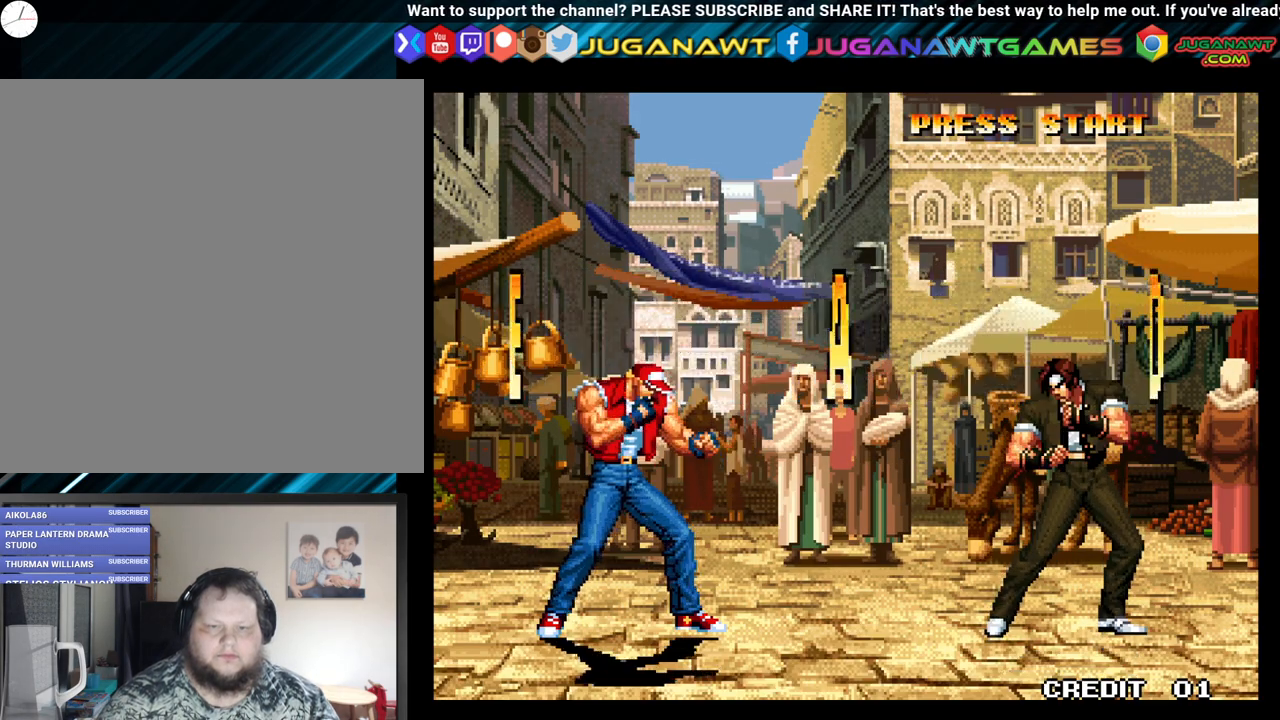
Gameplay with a controller (Xbox layout); each line is a JSON object with the inputs held at the frame after it. "events" lists button and stick changes between this image and that frame as [ms after this image, input, new state], when the widget could be followed in between.
{"buttons": [], "left_stick": "center", "right_stick": "center", "events": []}
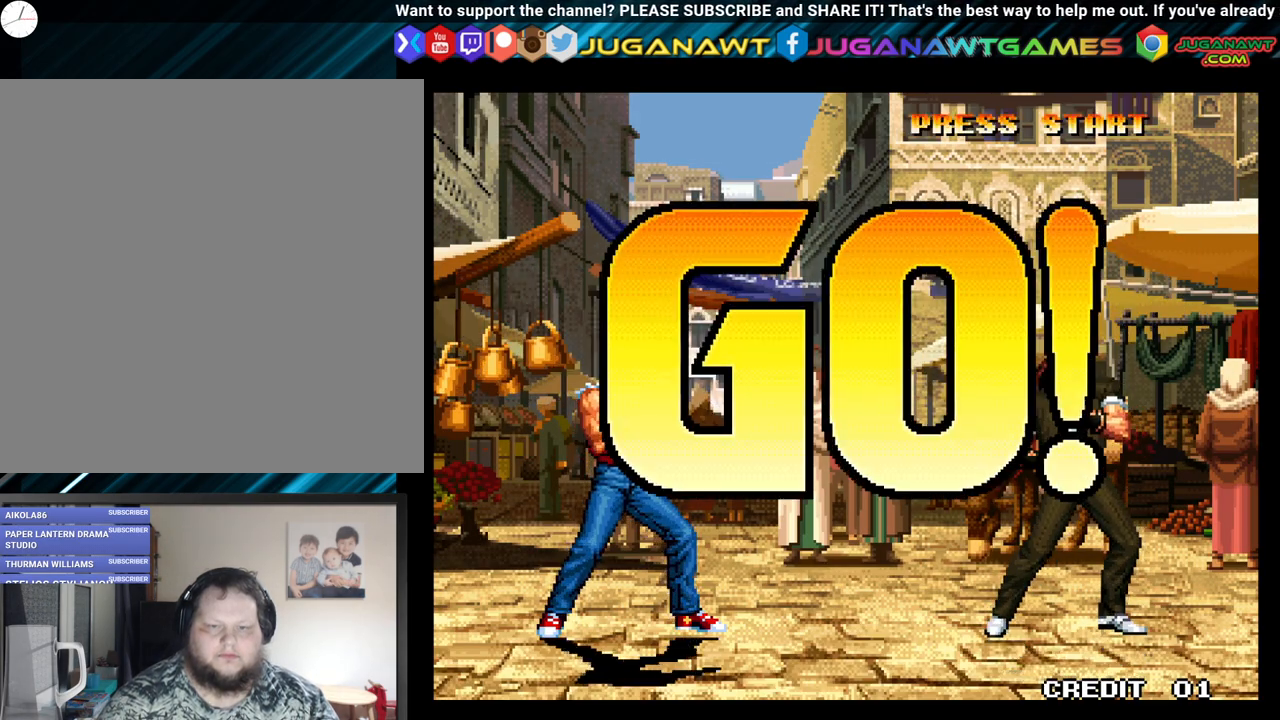
{"buttons": ["DPAD_LEFT"], "left_stick": "center", "right_stick": "center", "events": [[333, "DPAD_RIGHT", "down"], [383, "DPAD_DOWN", "down"], [467, "DPAD_RIGHT", "up"], [483, "DPAD_LEFT", "down"], [500, "DPAD_DOWN", "up"]]}
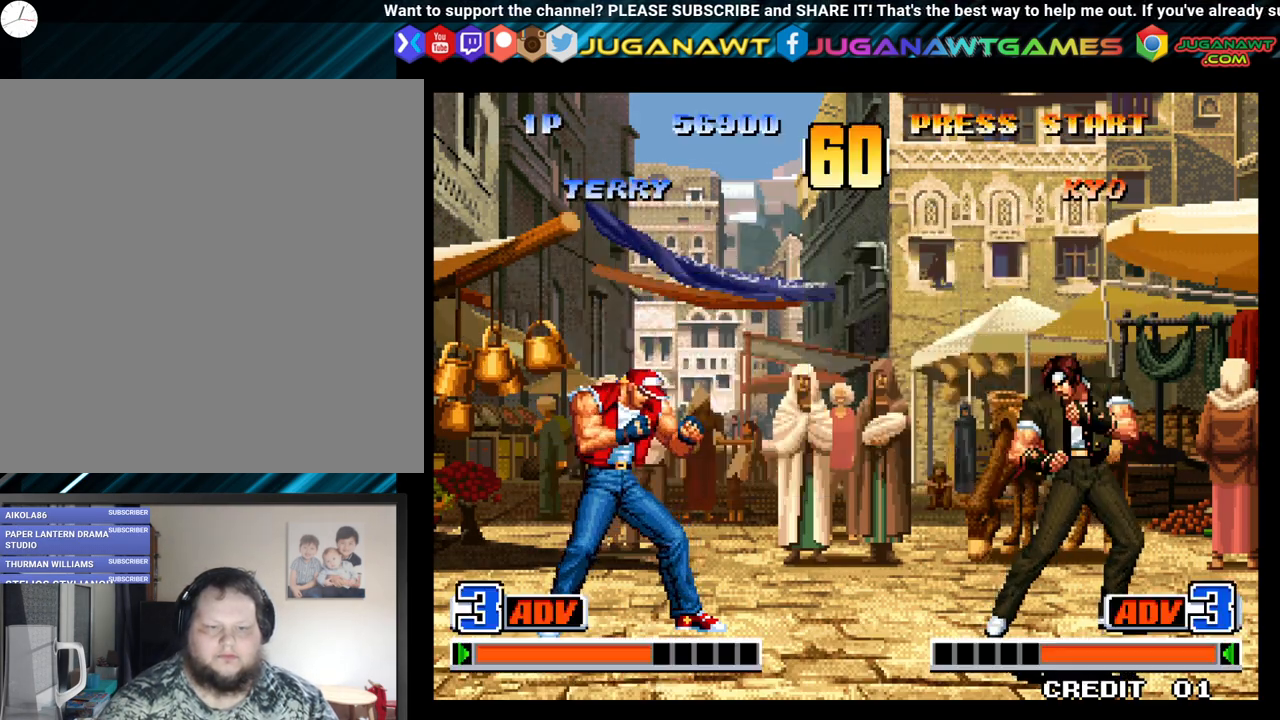
{"buttons": [], "left_stick": "center", "right_stick": "center", "events": [[50, "X", "down"], [117, "DPAD_LEFT", "up"], [167, "X", "up"]]}
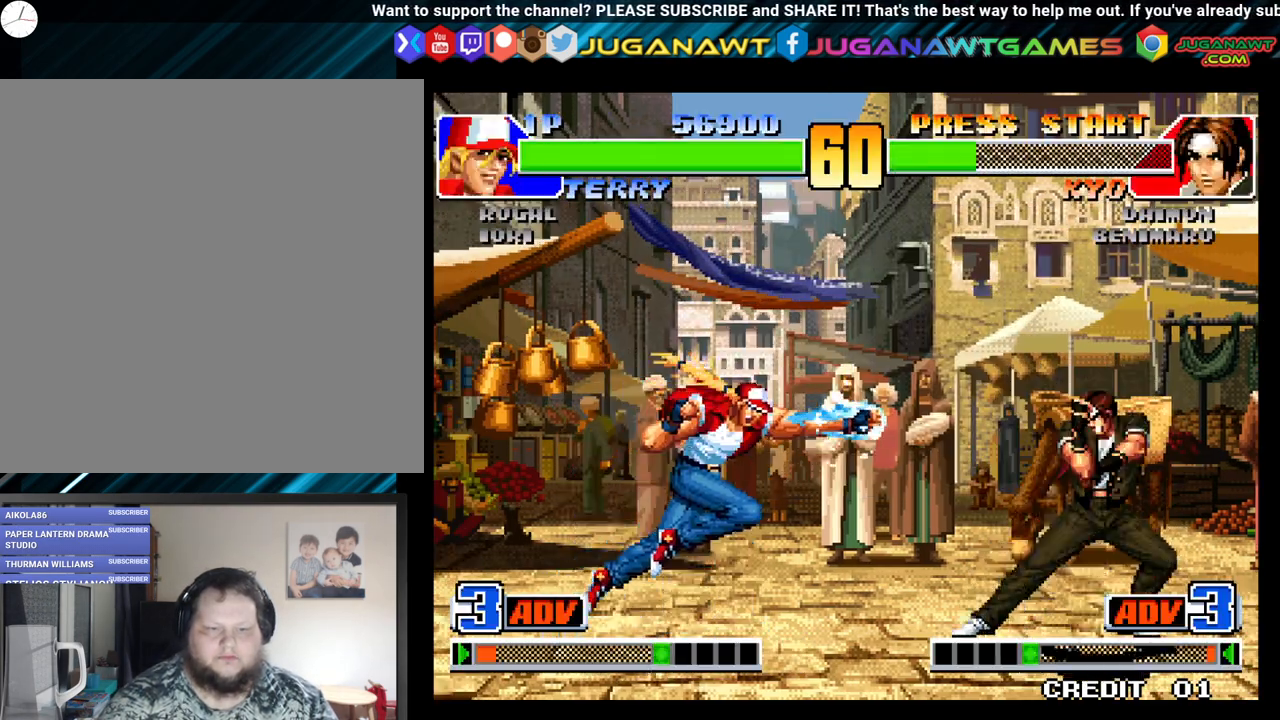
{"buttons": ["DPAD_LEFT"], "left_stick": "center", "right_stick": "center", "events": [[450, "DPAD_LEFT", "down"]]}
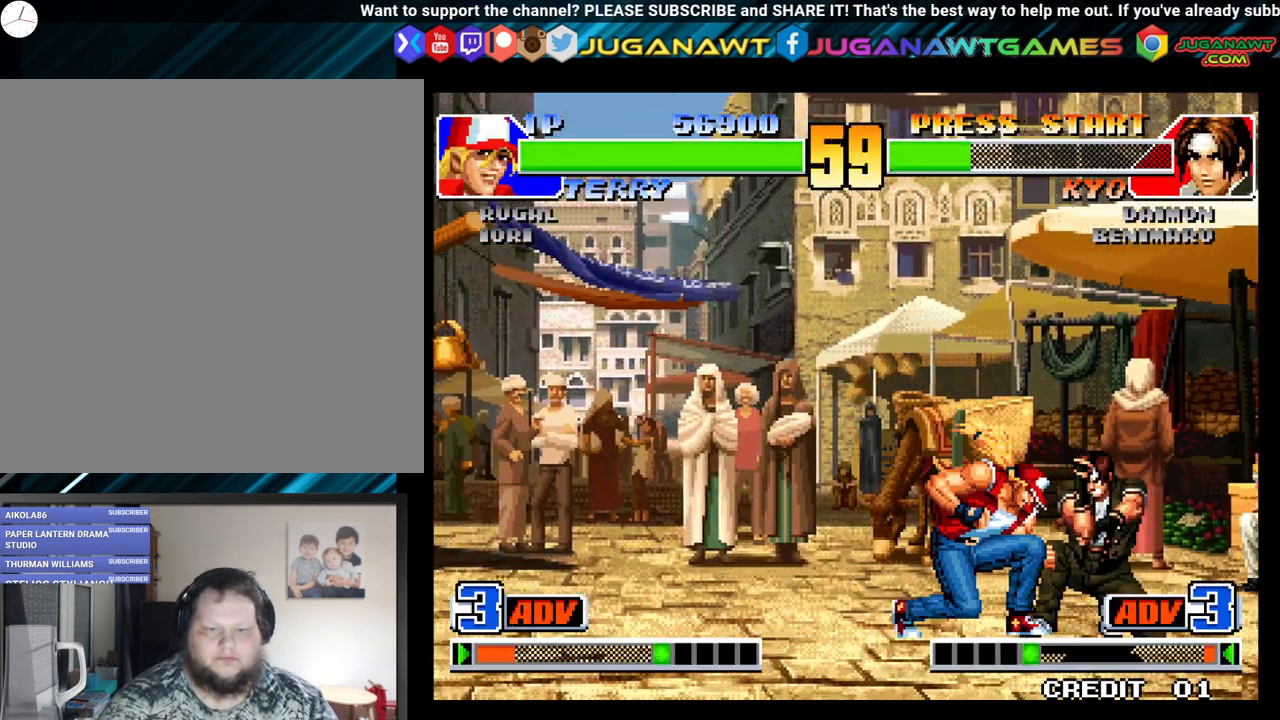
{"buttons": ["A", "DPAD_DOWN", "DPAD_LEFT"], "left_stick": "center", "right_stick": "center", "events": [[150, "DPAD_DOWN", "down"], [167, "A", "down"], [250, "A", "up"], [333, "A", "down"], [433, "A", "up"], [500, "A", "down"]]}
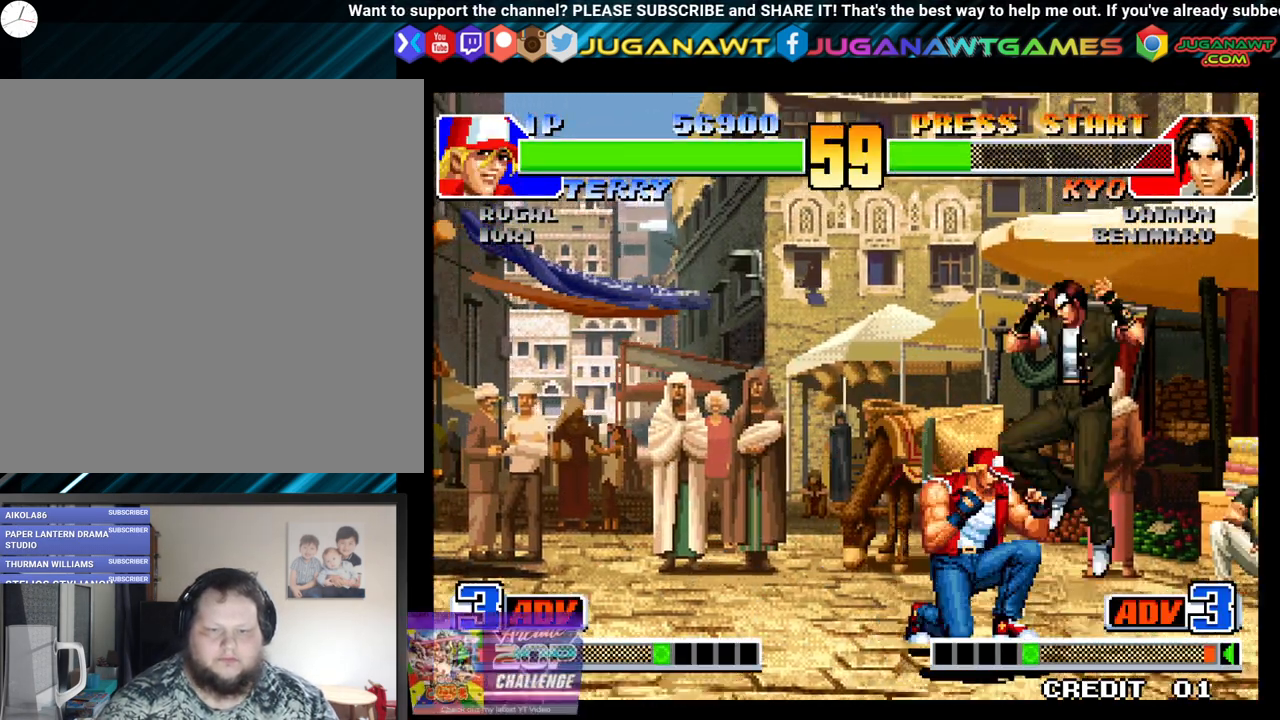
{"buttons": ["Y", "DPAD_RIGHT"], "left_stick": "center", "right_stick": "center", "events": [[117, "A", "up"], [183, "A", "down"], [283, "A", "up"], [383, "DPAD_LEFT", "up"], [433, "DPAD_DOWN", "up"], [433, "DPAD_RIGHT", "down"], [467, "Y", "down"]]}
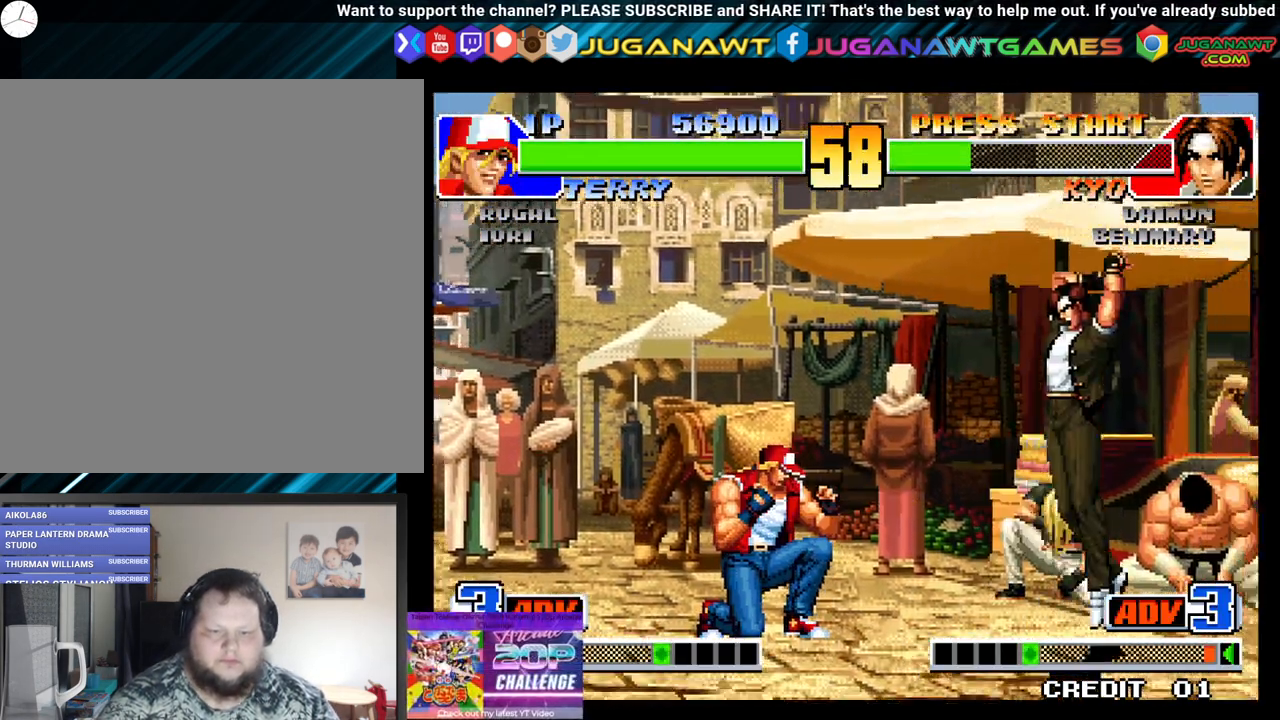
{"buttons": ["DPAD_LEFT"], "left_stick": "center", "right_stick": "center", "events": [[83, "Y", "up"], [183, "Y", "down"], [283, "DPAD_RIGHT", "up"], [283, "Y", "up"], [500, "DPAD_LEFT", "down"]]}
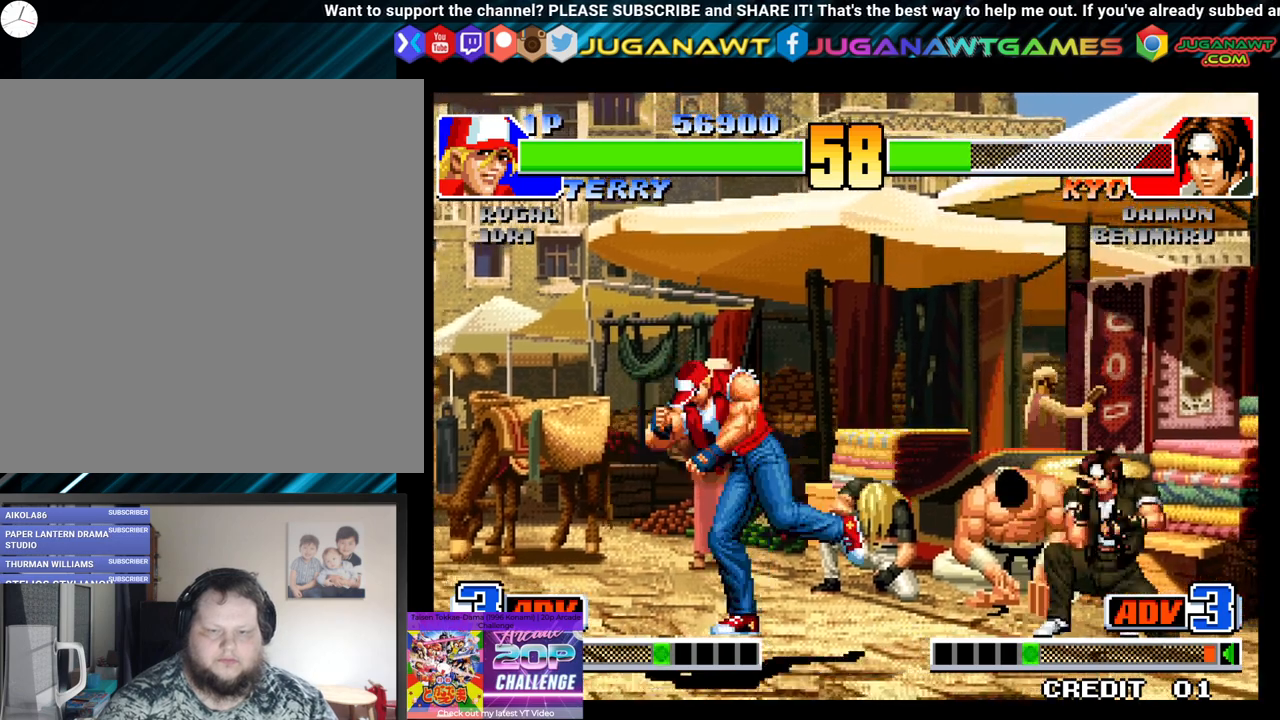
{"buttons": ["Y", "DPAD_LEFT"], "left_stick": "center", "right_stick": "center", "events": [[50, "DPAD_UP", "down"], [417, "DPAD_UP", "up"], [500, "Y", "down"]]}
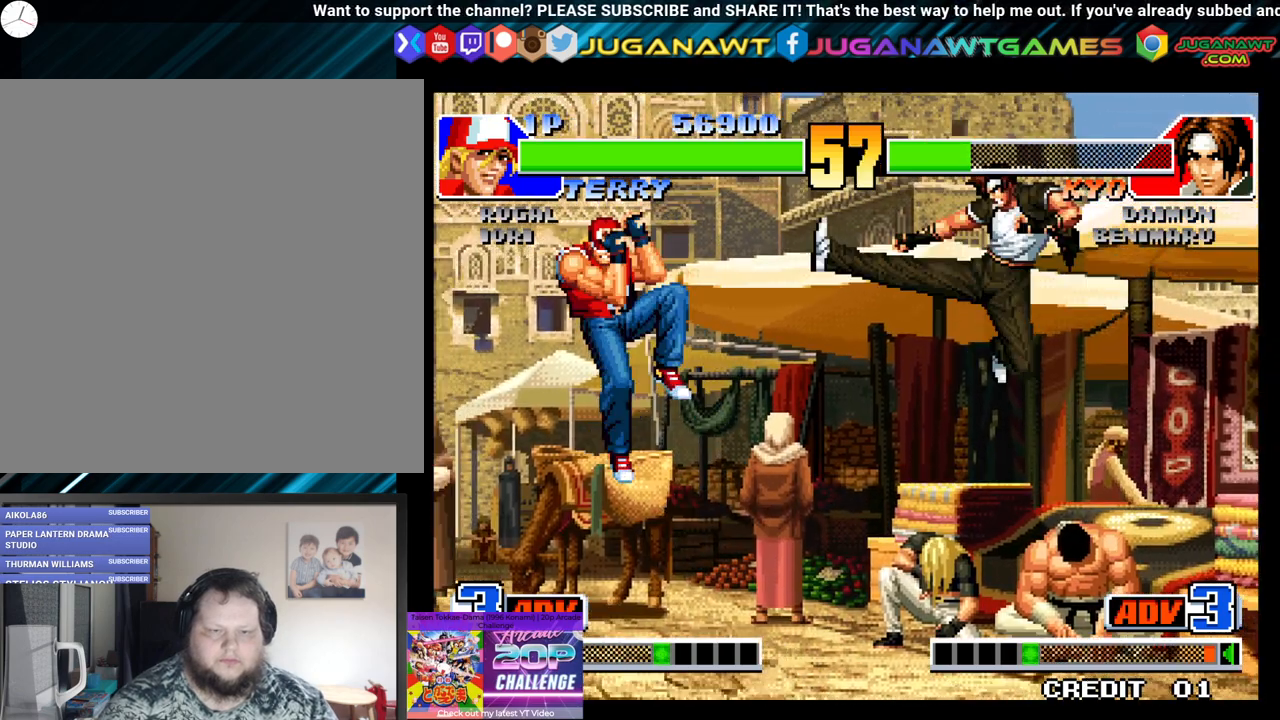
{"buttons": ["DPAD_DOWN", "DPAD_LEFT"], "left_stick": "center", "right_stick": "center", "events": [[83, "DPAD_LEFT", "up"], [167, "Y", "up"], [383, "DPAD_RIGHT", "down"], [433, "DPAD_DOWN", "down"], [467, "DPAD_RIGHT", "up"], [500, "DPAD_LEFT", "down"]]}
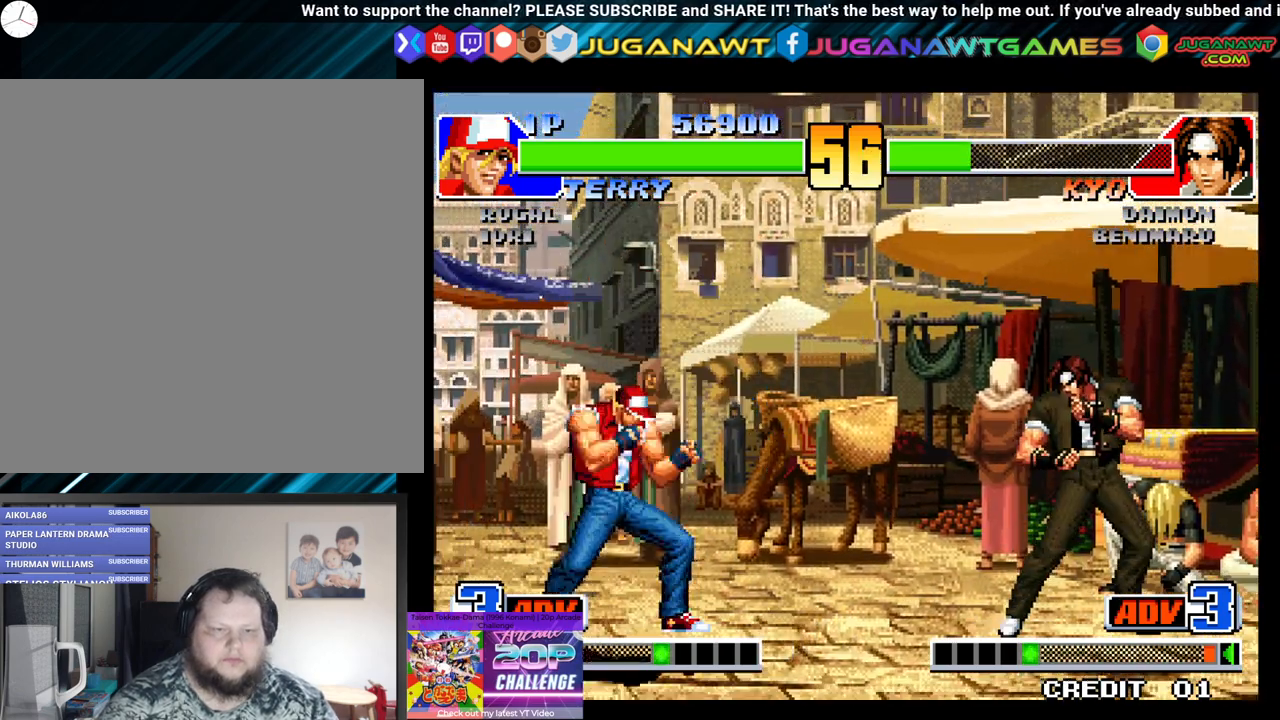
{"buttons": [], "left_stick": "center", "right_stick": "center", "events": [[50, "DPAD_LEFT", "up"], [100, "DPAD_RIGHT", "down"], [133, "DPAD_DOWN", "up"], [183, "Y", "down"], [200, "DPAD_RIGHT", "up"], [317, "Y", "up"]]}
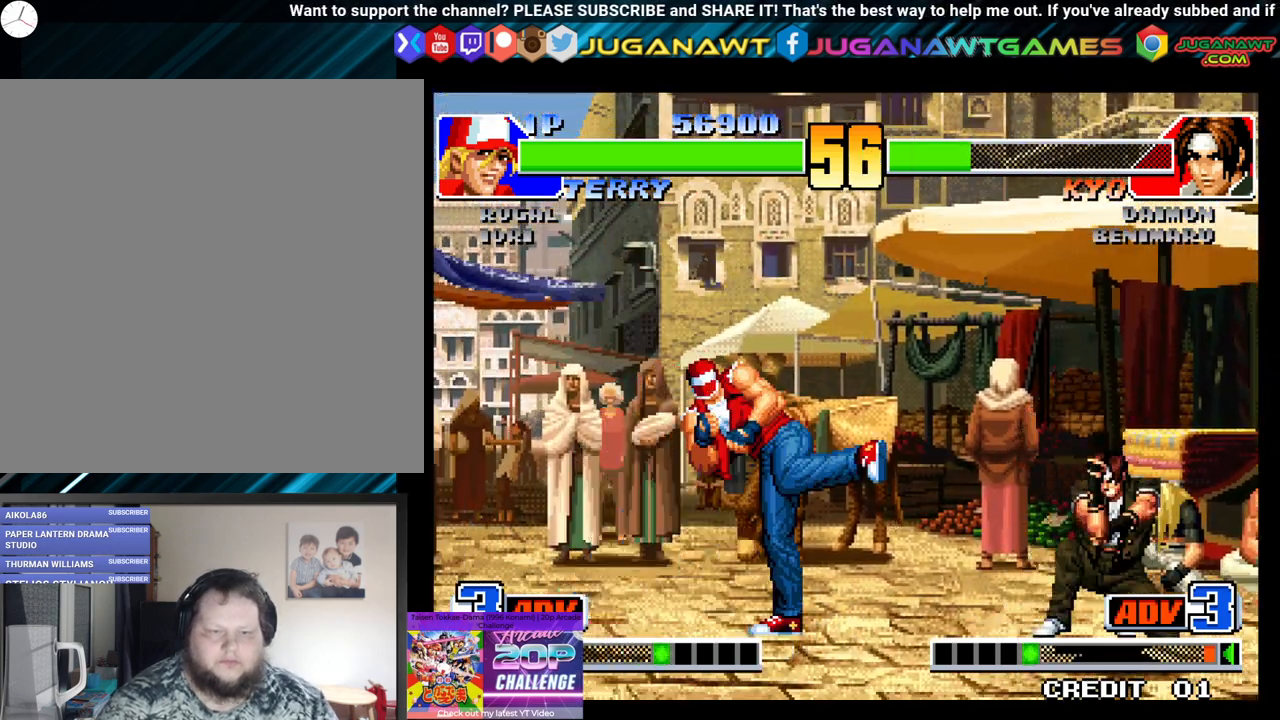
{"buttons": ["Y", "DPAD_LEFT"], "left_stick": "center", "right_stick": "center", "events": [[250, "DPAD_DOWN", "down"], [250, "DPAD_RIGHT", "down"], [317, "DPAD_RIGHT", "up"], [350, "DPAD_LEFT", "down"], [417, "DPAD_DOWN", "up"], [433, "Y", "down"]]}
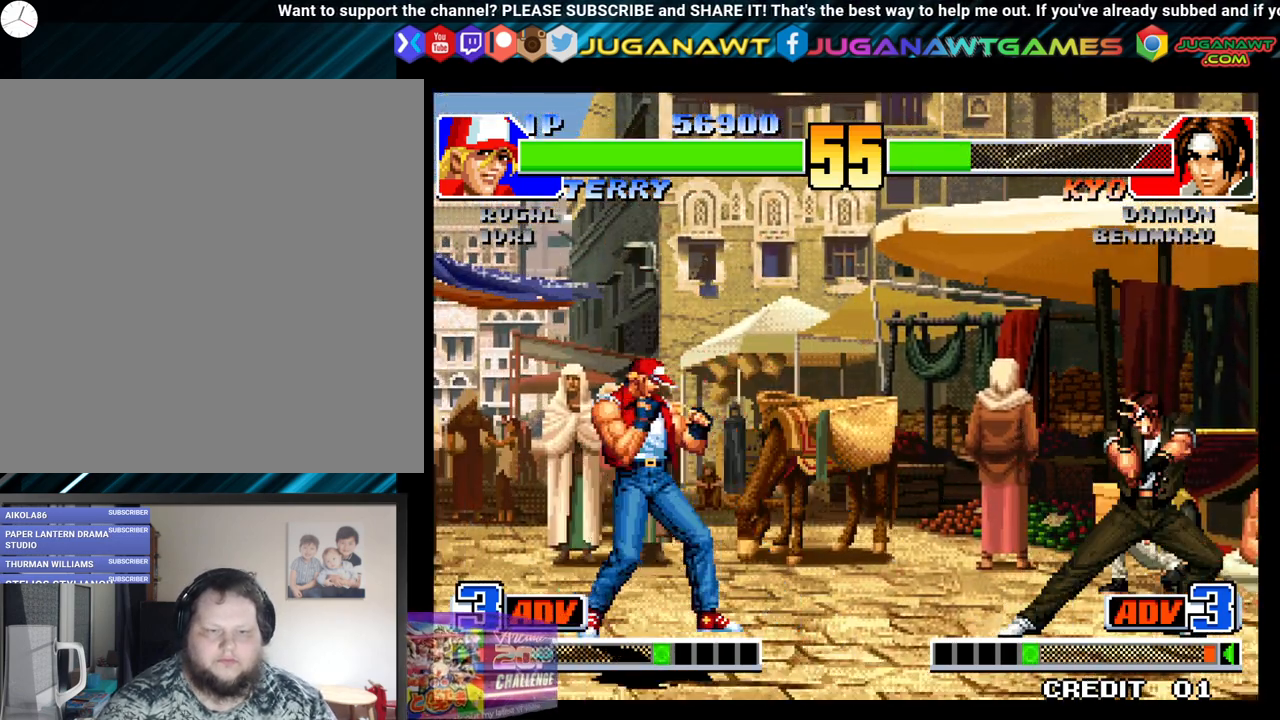
{"buttons": [], "left_stick": "center", "right_stick": "center", "events": [[17, "DPAD_LEFT", "up"], [100, "Y", "up"]]}
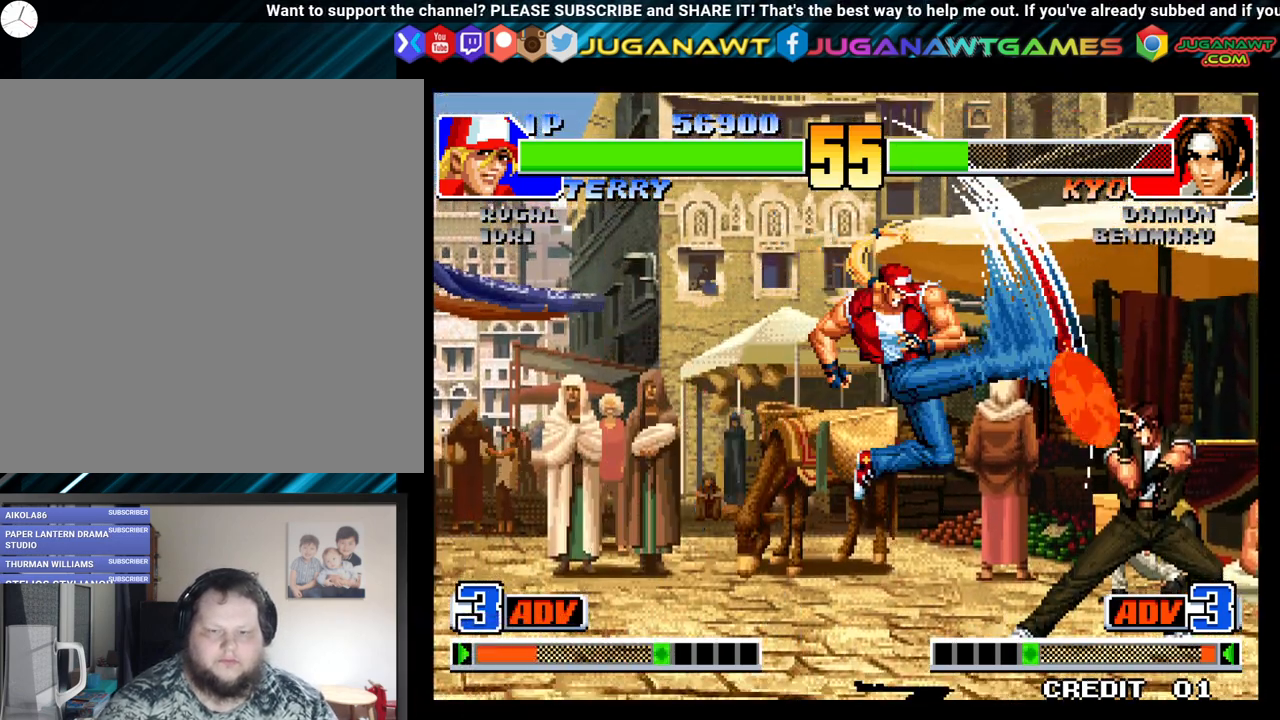
{"buttons": ["DPAD_UP", "DPAD_LEFT"], "left_stick": "center", "right_stick": "center", "events": [[100, "DPAD_DOWN", "down"], [200, "DPAD_LEFT", "down"], [250, "X", "down"], [300, "X", "up"], [350, "DPAD_DOWN", "up"], [467, "DPAD_UP", "down"]]}
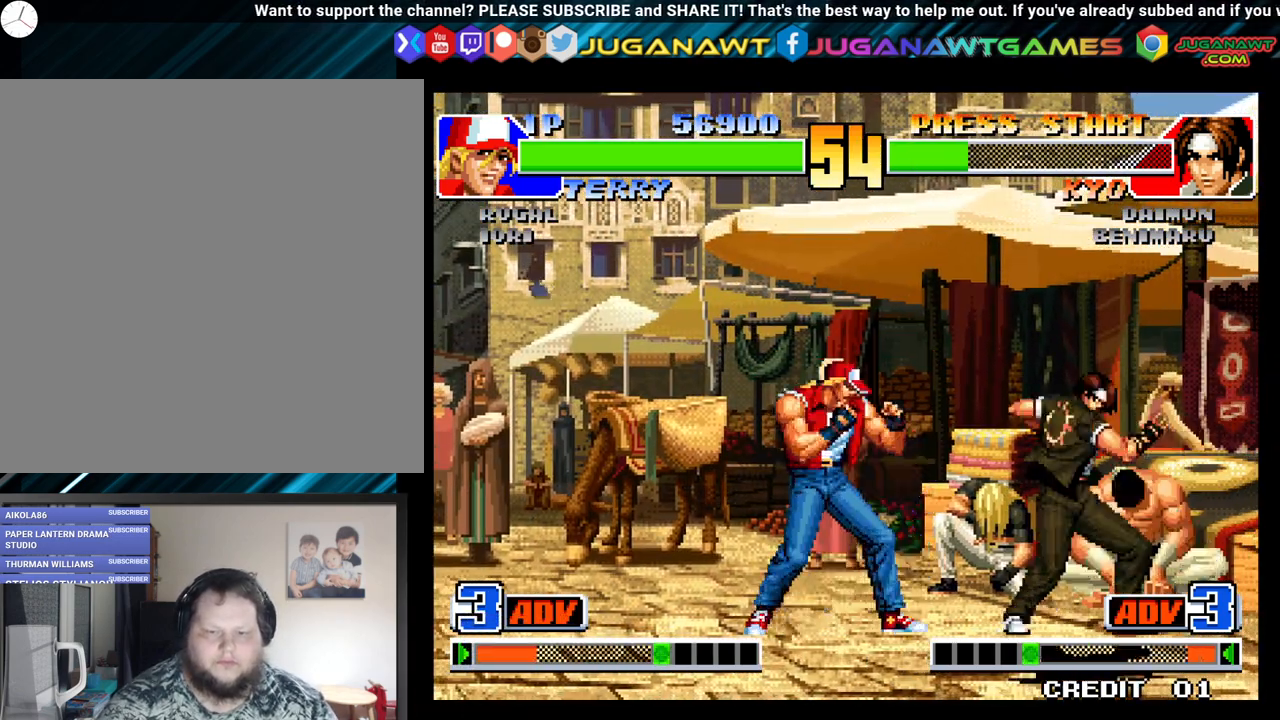
{"buttons": ["Y", "DPAD_LEFT"], "left_stick": "center", "right_stick": "center", "events": [[233, "DPAD_UP", "up"], [250, "Y", "down"], [367, "Y", "up"], [450, "Y", "down"]]}
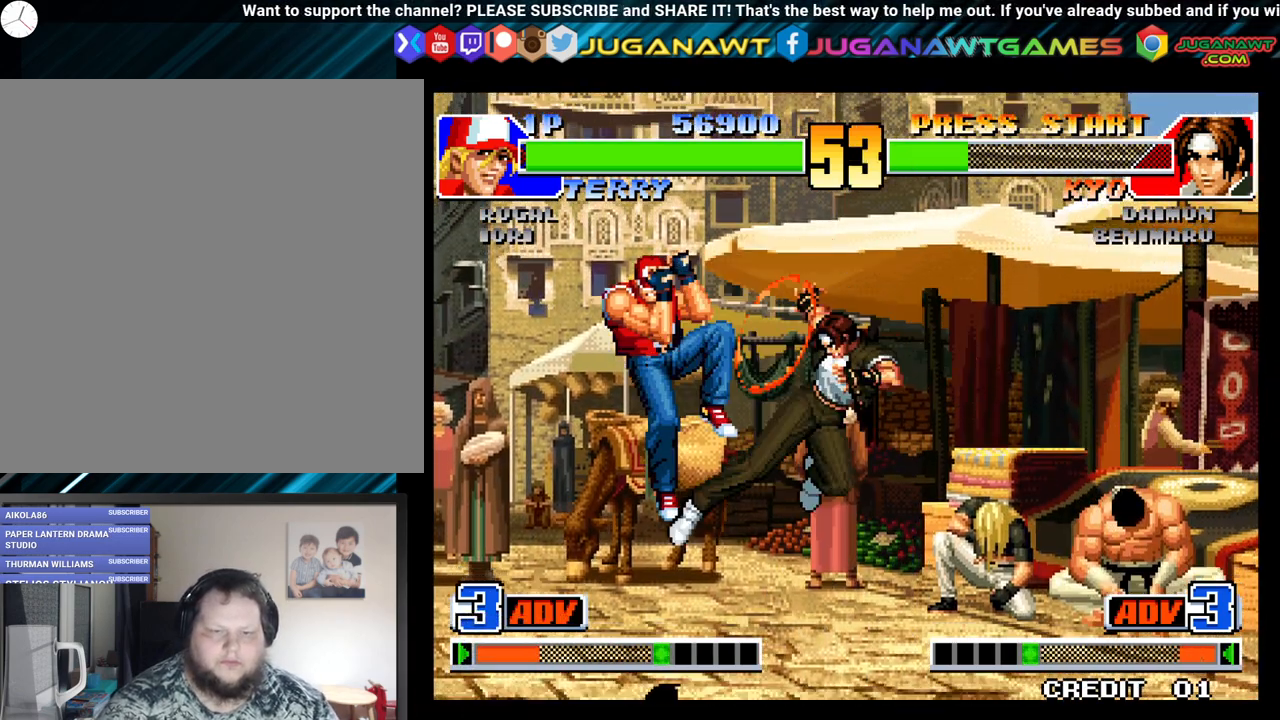
{"buttons": ["DPAD_DOWN", "DPAD_LEFT"], "left_stick": "center", "right_stick": "center", "events": [[67, "Y", "up"], [150, "Y", "down"], [233, "Y", "up"], [250, "DPAD_DOWN", "down"], [333, "Y", "down"], [417, "Y", "up"]]}
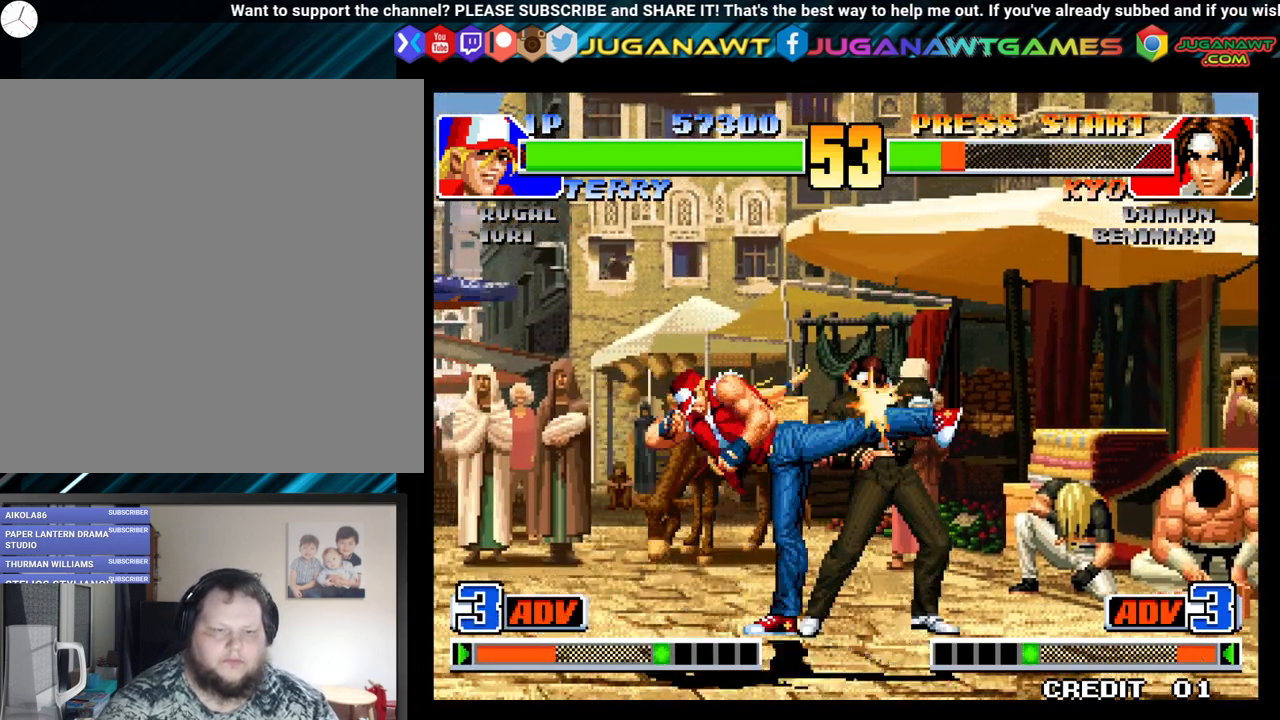
{"buttons": ["DPAD_LEFT"], "left_stick": "center", "right_stick": "center", "events": [[83, "Y", "down"], [150, "Y", "up"], [217, "DPAD_DOWN", "up"]]}
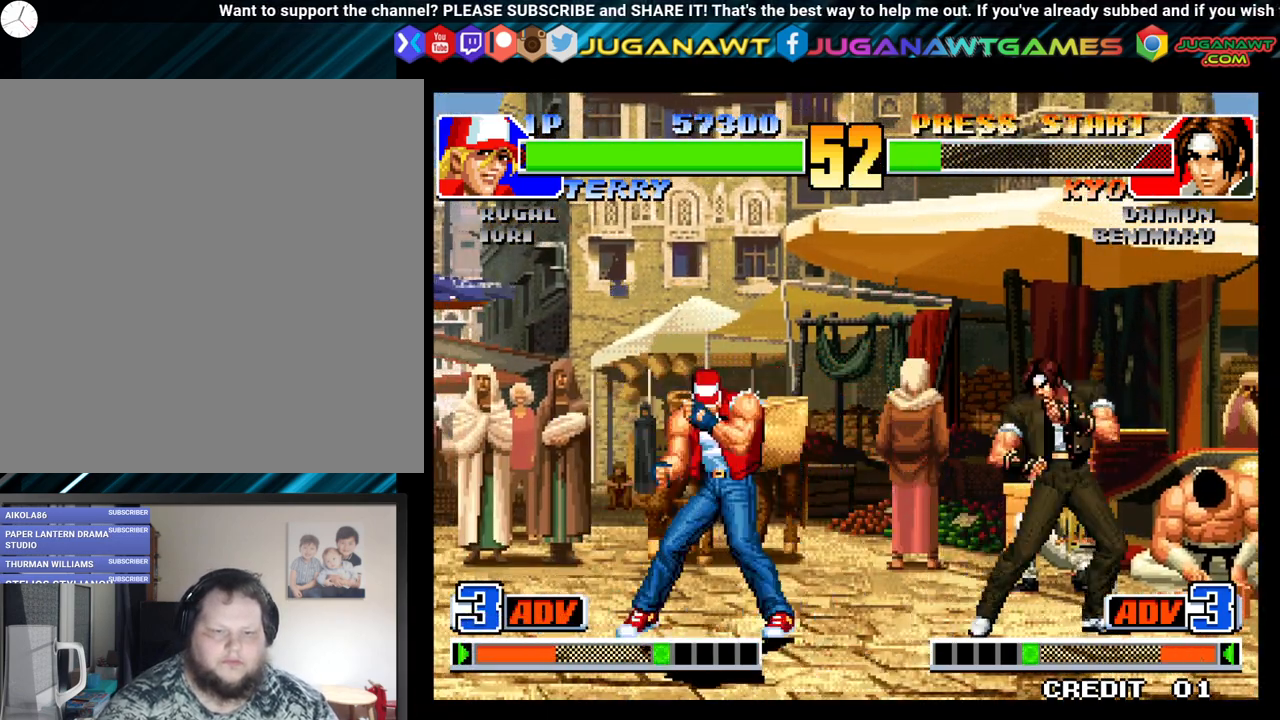
{"buttons": [], "left_stick": "center", "right_stick": "center", "events": [[133, "DPAD_UP", "down"], [317, "DPAD_UP", "up"], [317, "Y", "down"], [433, "Y", "up"], [467, "DPAD_LEFT", "up"]]}
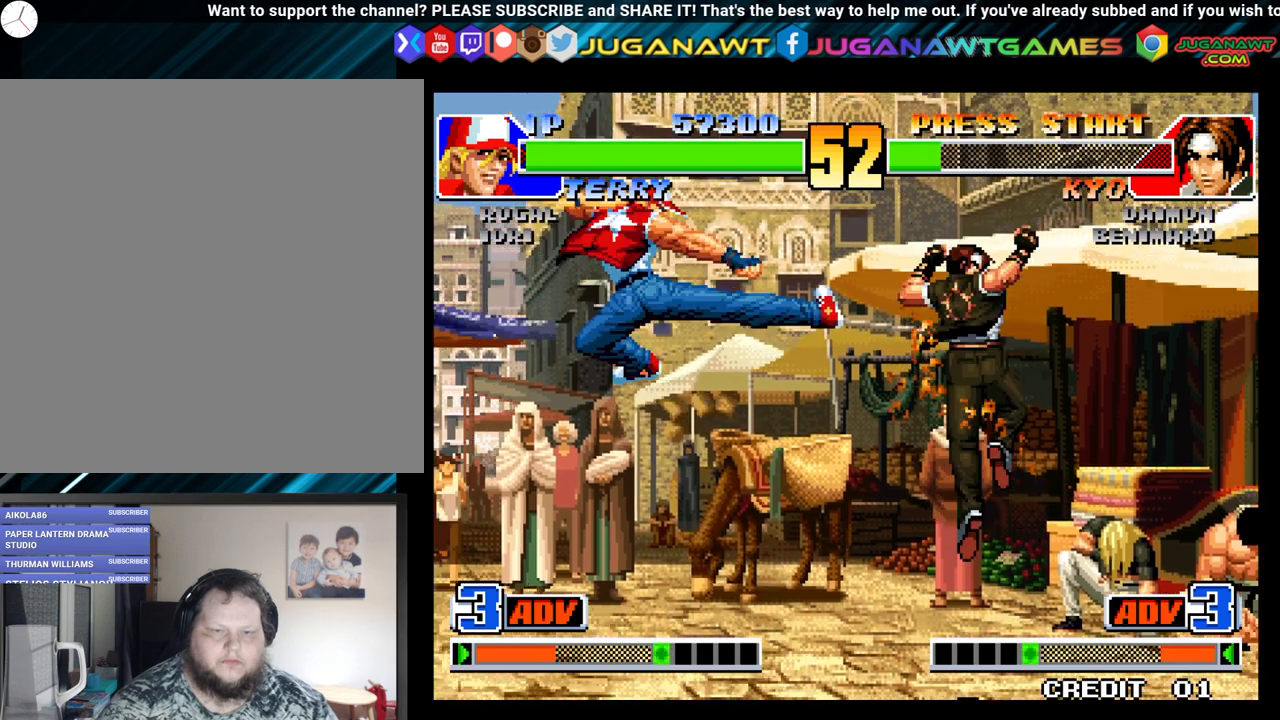
{"buttons": ["DPAD_DOWN", "DPAD_RIGHT"], "left_stick": "center", "right_stick": "center", "events": [[267, "DPAD_LEFT", "down"], [367, "DPAD_DOWN", "down"], [417, "DPAD_LEFT", "up"], [450, "DPAD_RIGHT", "down"]]}
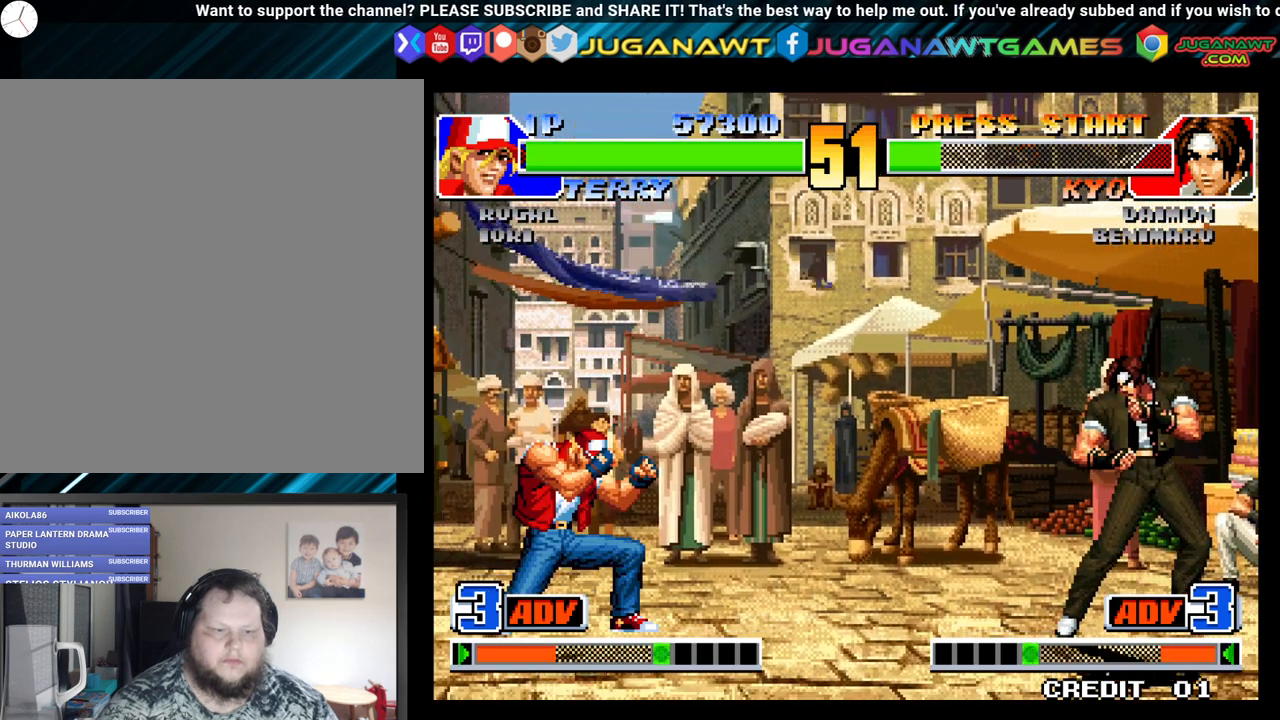
{"buttons": [], "left_stick": "center", "right_stick": "center", "events": [[17, "DPAD_DOWN", "up"], [17, "X", "down"], [67, "DPAD_RIGHT", "up"], [150, "X", "up"]]}
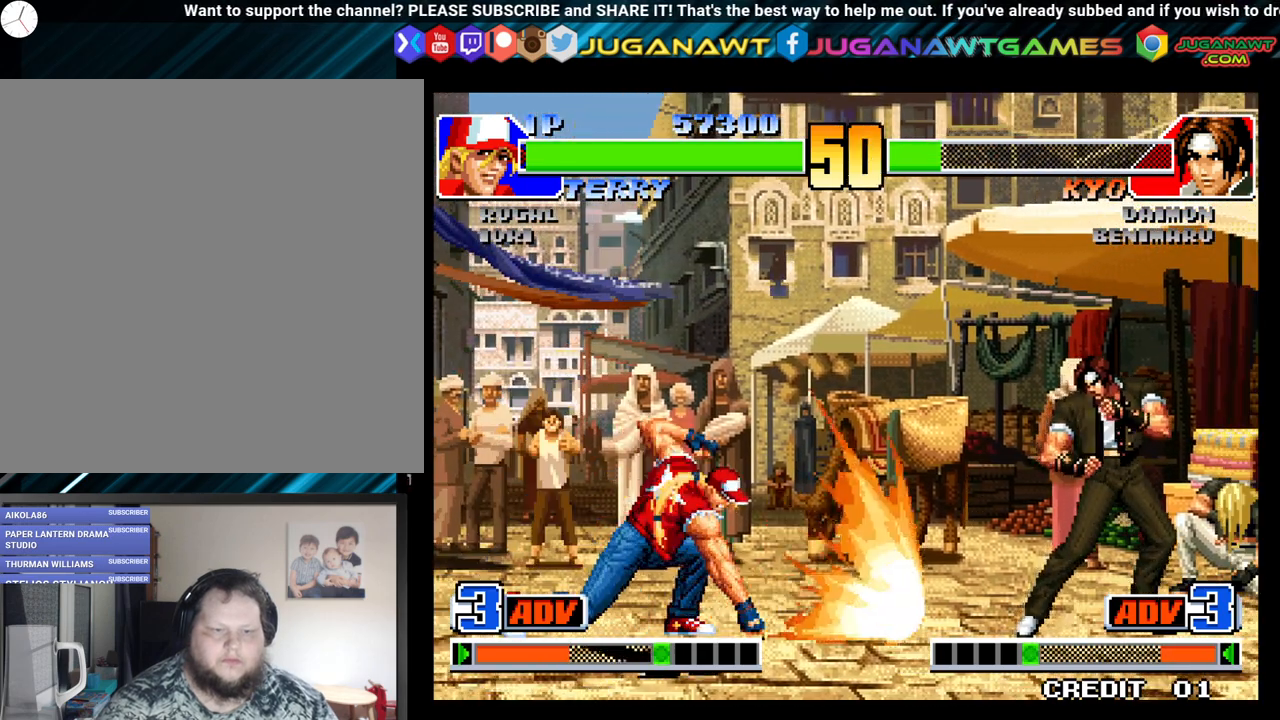
{"buttons": ["DPAD_DOWN", "DPAD_RIGHT"], "left_stick": "center", "right_stick": "center", "events": [[50, "DPAD_LEFT", "down"], [133, "DPAD_DOWN", "down"], [183, "DPAD_LEFT", "up"], [233, "DPAD_RIGHT", "down"], [300, "DPAD_DOWN", "up"], [317, "DPAD_RIGHT", "up"], [383, "DPAD_LEFT", "down"], [417, "DPAD_DOWN", "down"], [417, "DPAD_LEFT", "up"], [467, "DPAD_RIGHT", "down"]]}
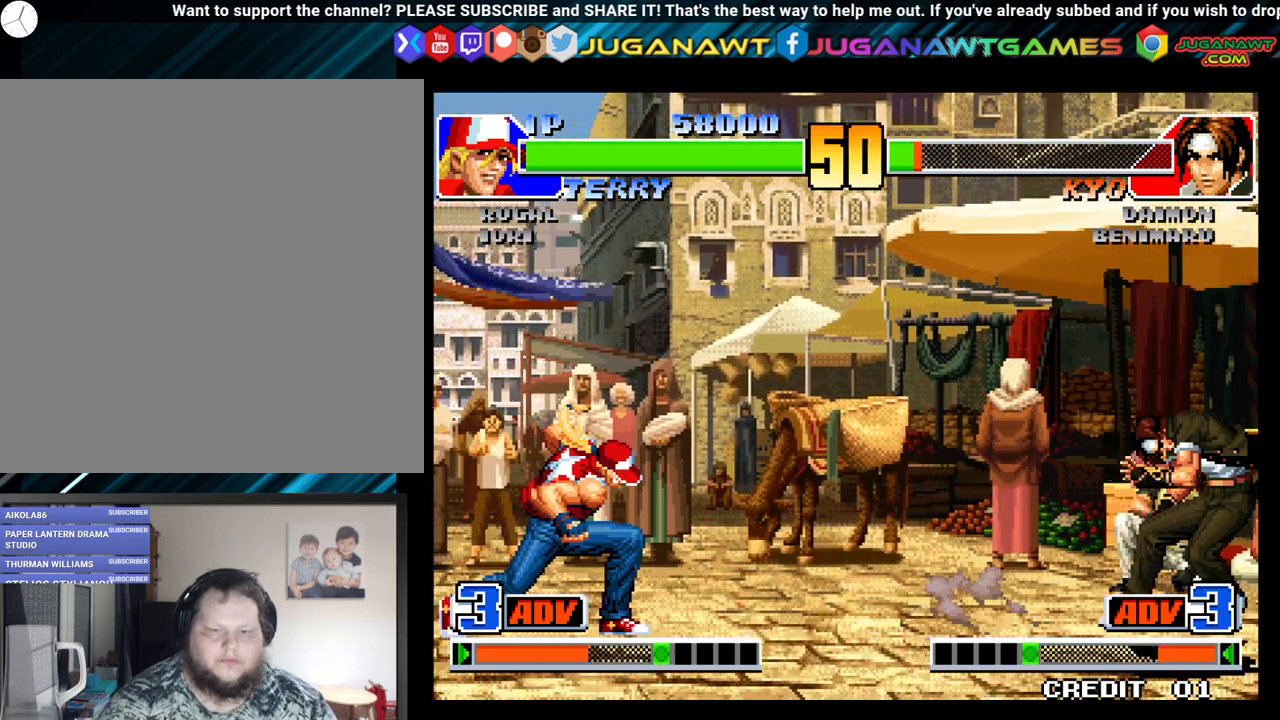
{"buttons": ["DPAD_DOWN", "DPAD_RIGHT"], "left_stick": "center", "right_stick": "center", "events": [[17, "DPAD_DOWN", "up"], [50, "DPAD_RIGHT", "up"], [267, "DPAD_LEFT", "down"], [300, "DPAD_DOWN", "down"], [383, "DPAD_LEFT", "up"], [467, "DPAD_RIGHT", "down"]]}
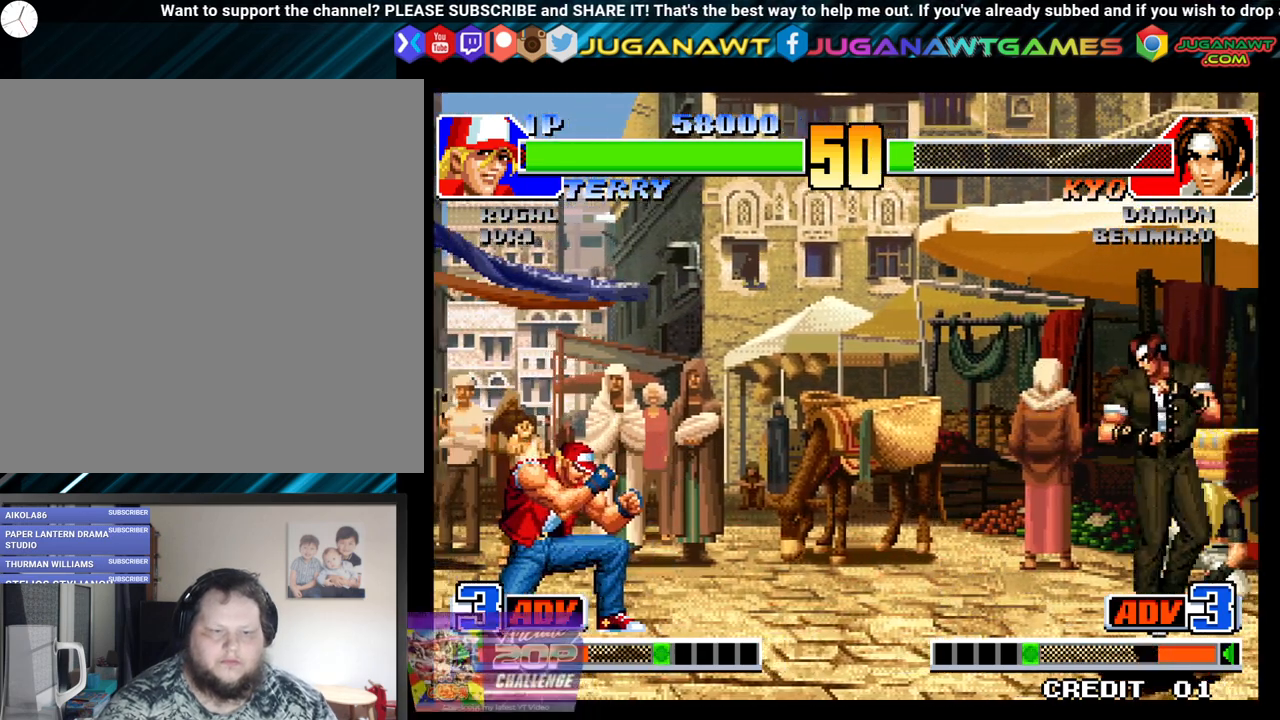
{"buttons": [], "left_stick": "center", "right_stick": "center", "events": [[50, "DPAD_DOWN", "up"], [83, "DPAD_RIGHT", "up"], [83, "X", "down"], [200, "X", "up"]]}
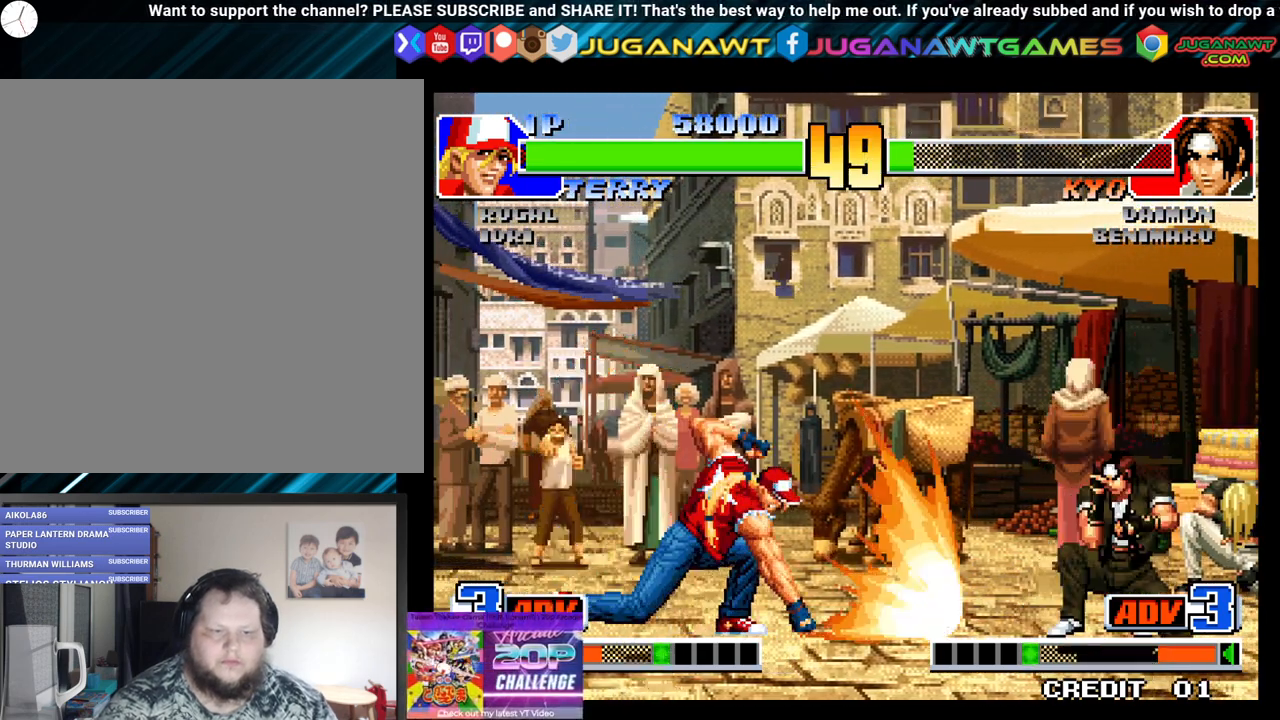
{"buttons": ["DPAD_DOWN", "DPAD_RIGHT"], "left_stick": "center", "right_stick": "center", "events": [[317, "DPAD_LEFT", "down"], [400, "DPAD_DOWN", "down"], [433, "DPAD_LEFT", "up"], [467, "DPAD_RIGHT", "down"]]}
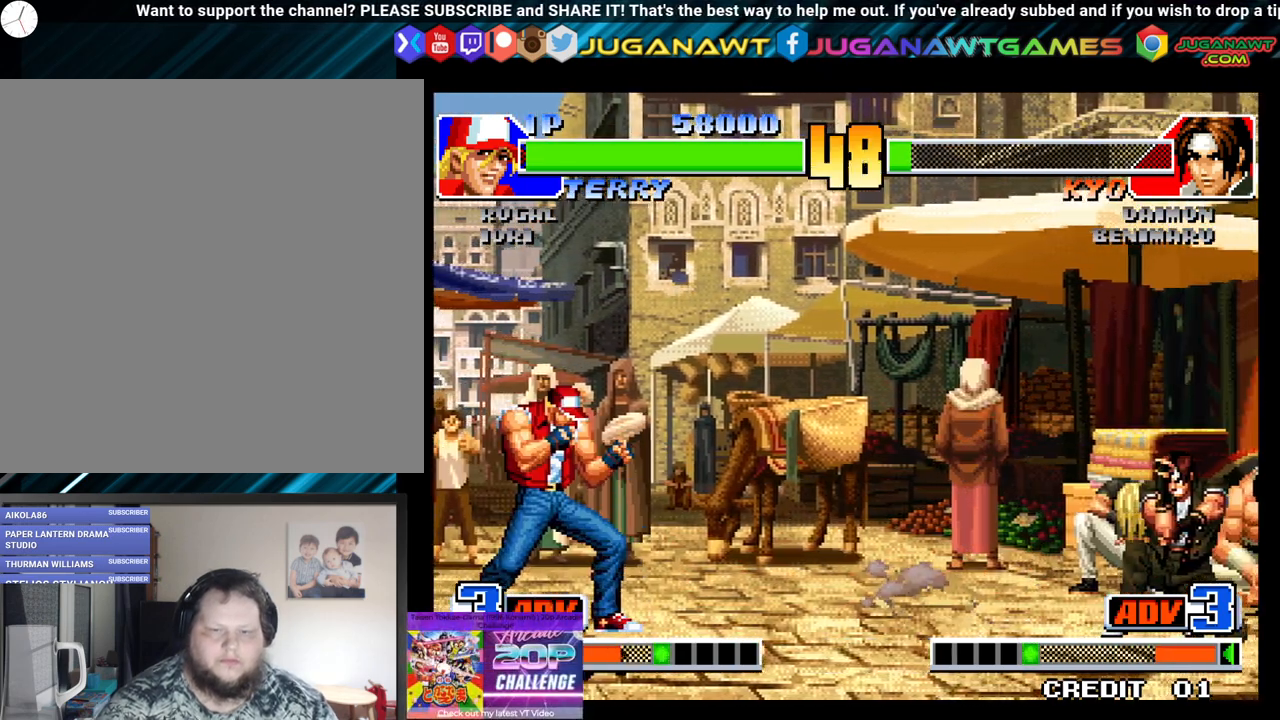
{"buttons": [], "left_stick": "center", "right_stick": "center", "events": [[50, "DPAD_DOWN", "up"], [50, "X", "down"], [67, "DPAD_RIGHT", "up"], [150, "X", "up"]]}
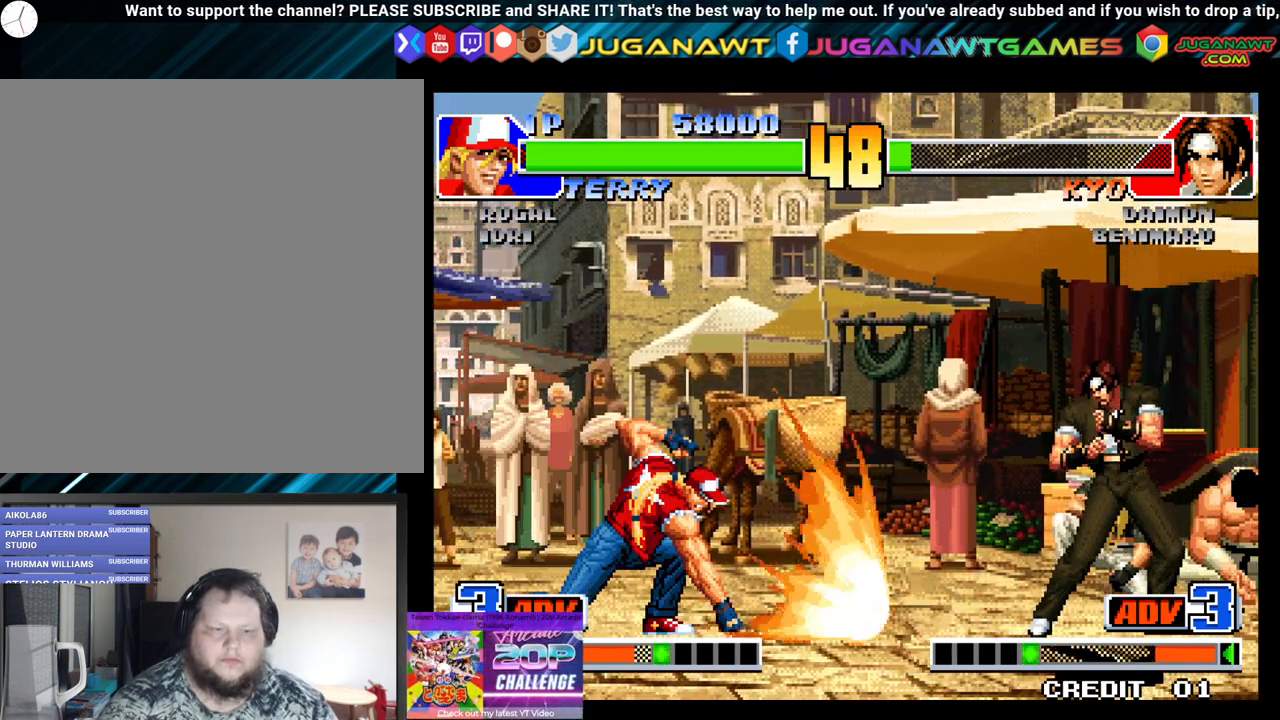
{"buttons": ["DPAD_DOWN"], "left_stick": "center", "right_stick": "center", "events": [[250, "DPAD_LEFT", "down"], [317, "DPAD_DOWN", "down"], [400, "DPAD_LEFT", "up"]]}
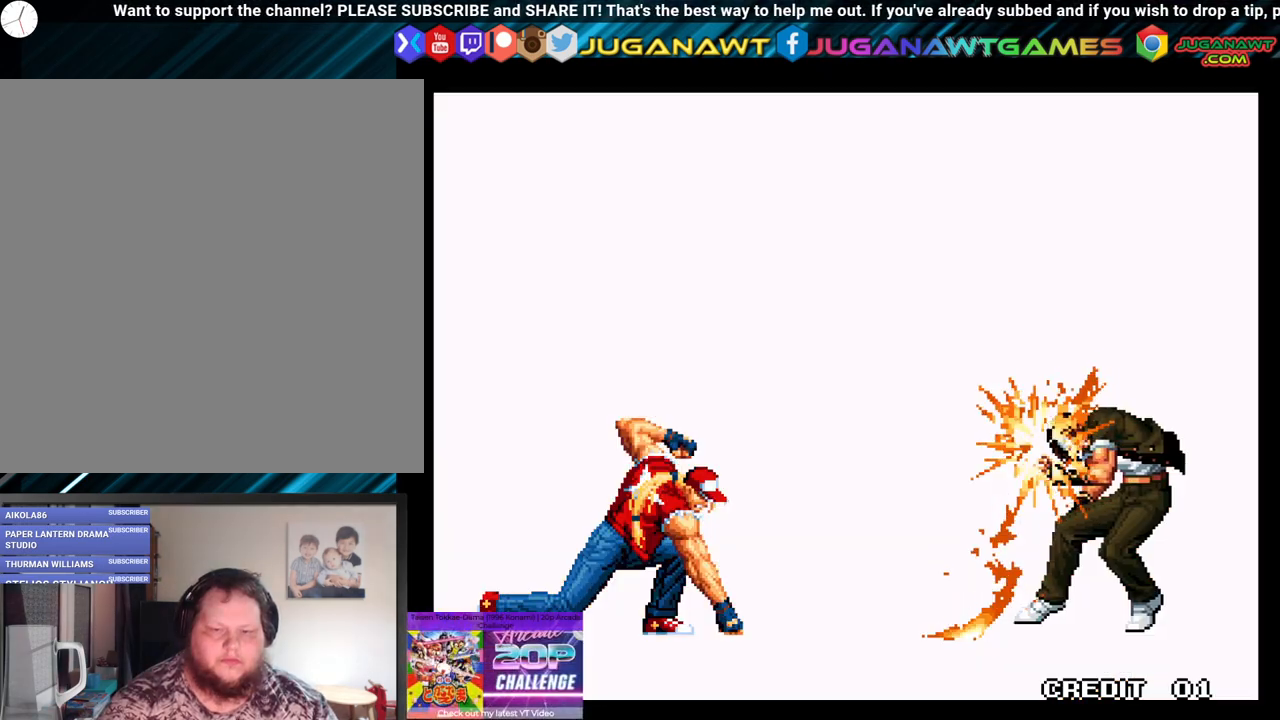
{"buttons": [], "left_stick": "center", "right_stick": "center", "events": [[17, "A", "down"], [17, "DPAD_DOWN", "up"], [133, "A", "up"]]}
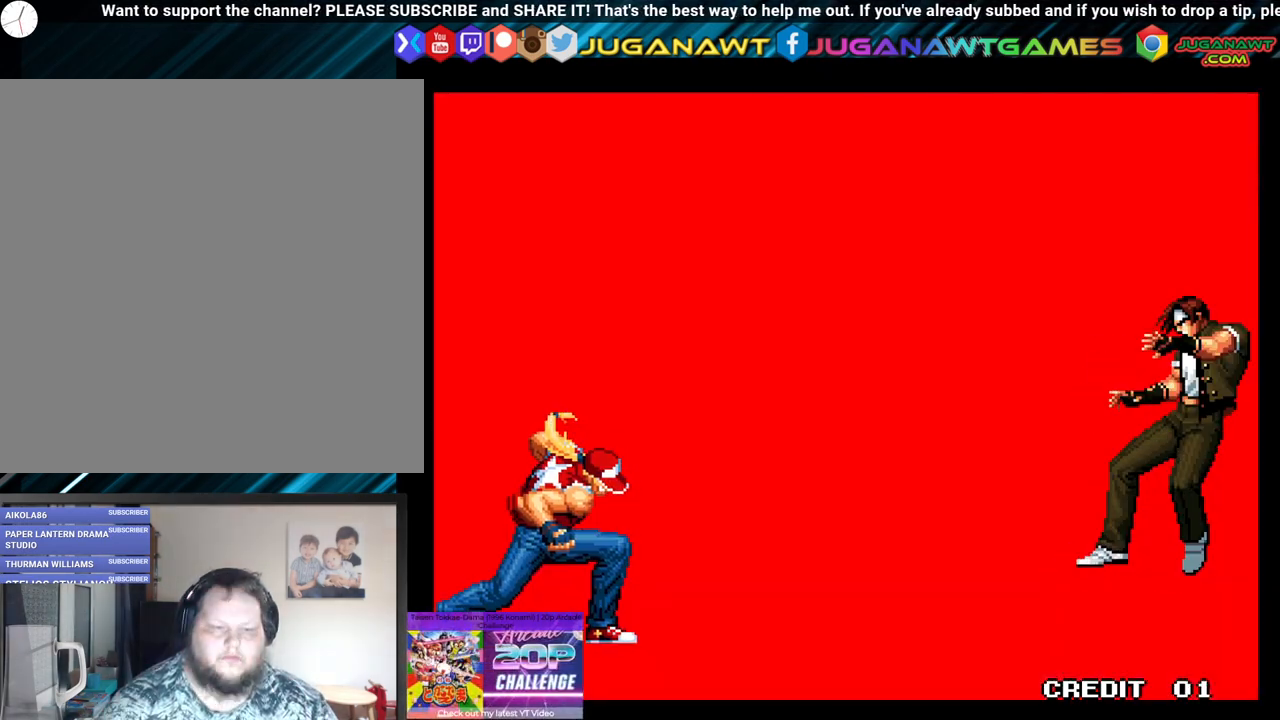
{"buttons": [], "left_stick": "center", "right_stick": "center", "events": []}
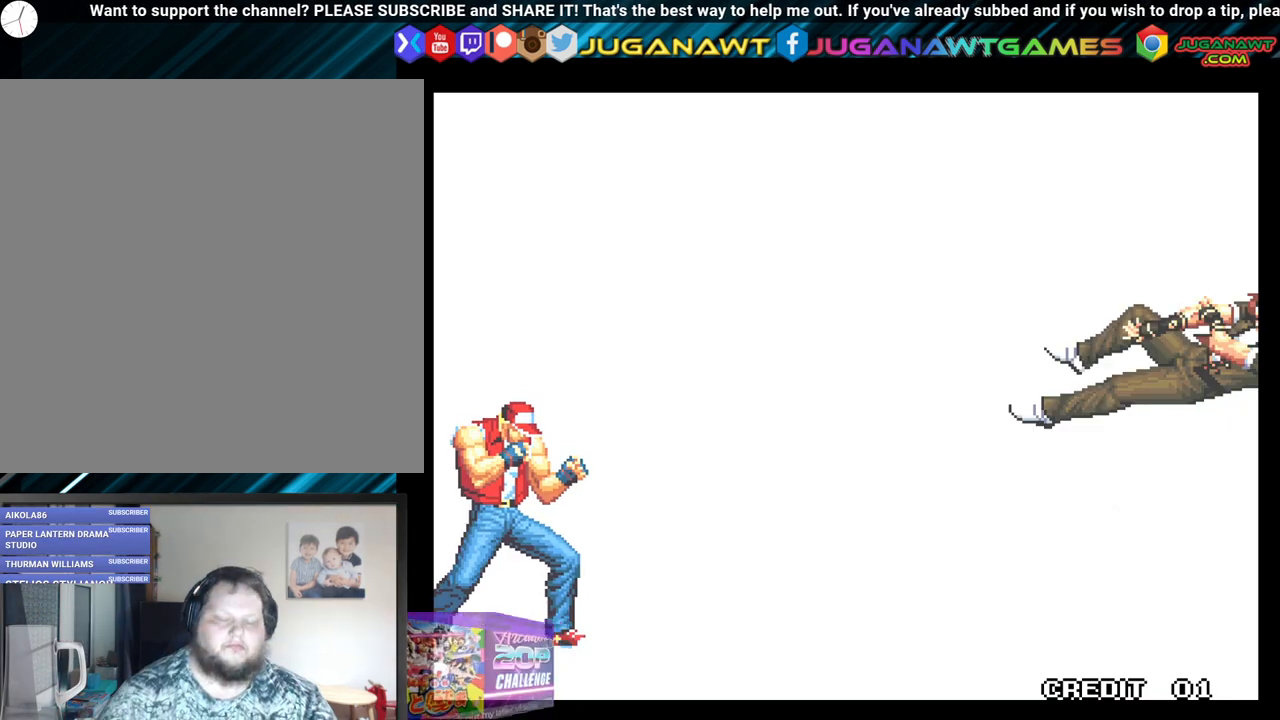
{"buttons": [], "left_stick": "center", "right_stick": "center", "events": []}
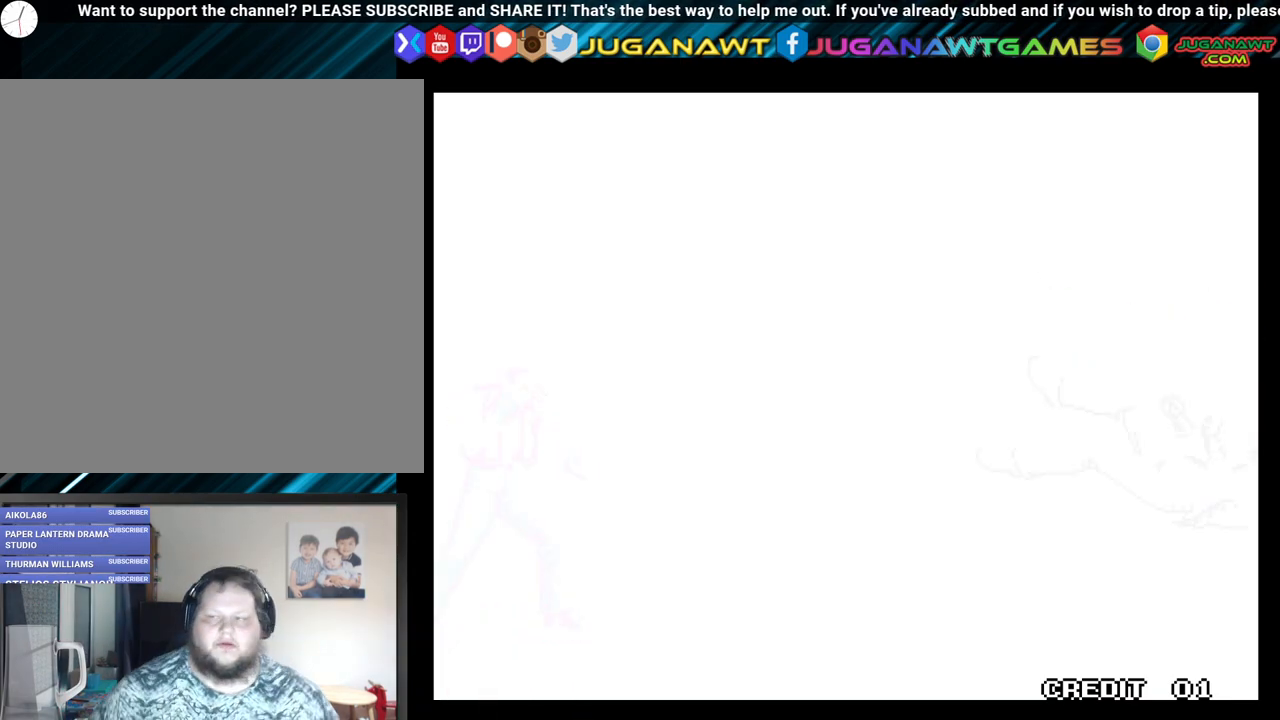
{"buttons": [], "left_stick": "center", "right_stick": "center", "events": []}